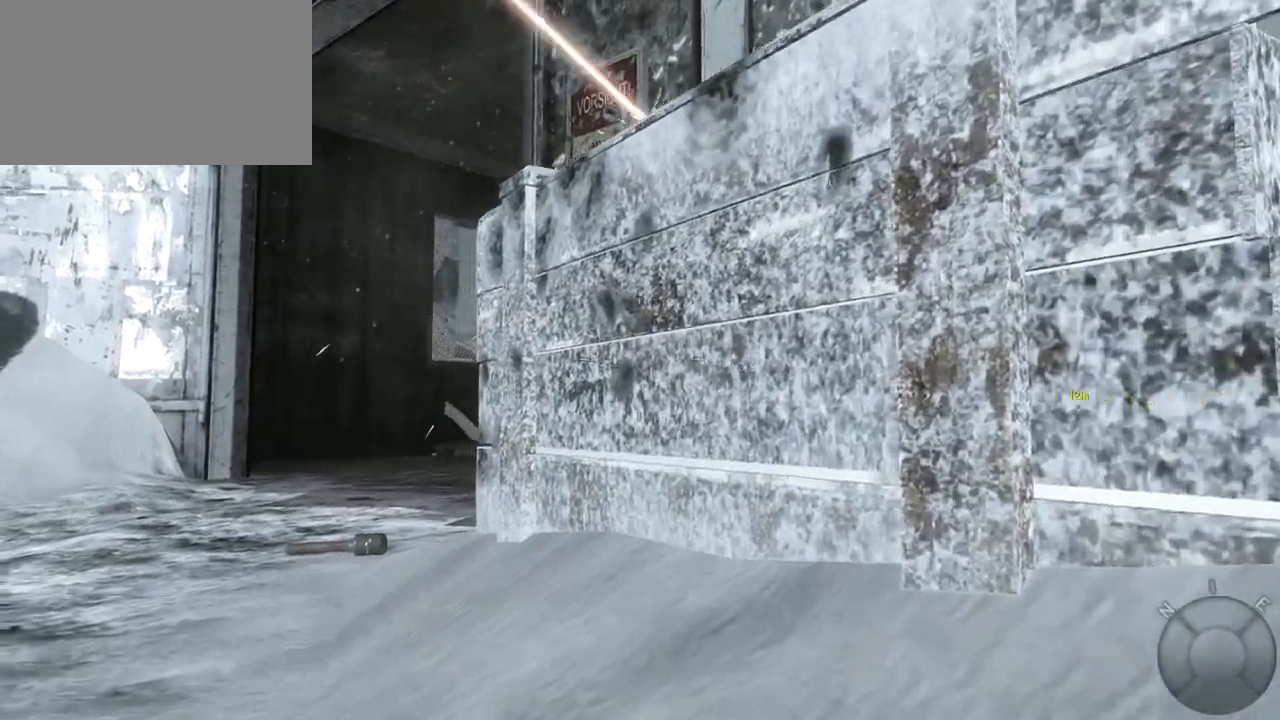
Gameplay with keyboard and mouse; each line is a JSON object with the keys and mouse buttons held at the frame after it. "events" lists presses ("down") and releases ("up") of "1", "2", "3", "4", "5", "a", "alt", "c", "caps_lock", "ctrl", "d", "e", "f", "g", "q", "r", "s", "shift", "space", "t", "tab", "v", "w", "x", "z", "mouse_left", "mouse_wheel" and "mouse_right" between this image and that frame as [ms after this image, input, new state], when the widget could be followed in between. "mouse_left", "mouse_wheel", "mouse_right" = the "left", "wheel", "right" buttons of the "mouse" list. No other keys are recorded. "wheel" means that the mouse wheel is clicked or scrolled. Not read: mouse_move.
{"keys": ["a", "w"], "mouse": [], "events": []}
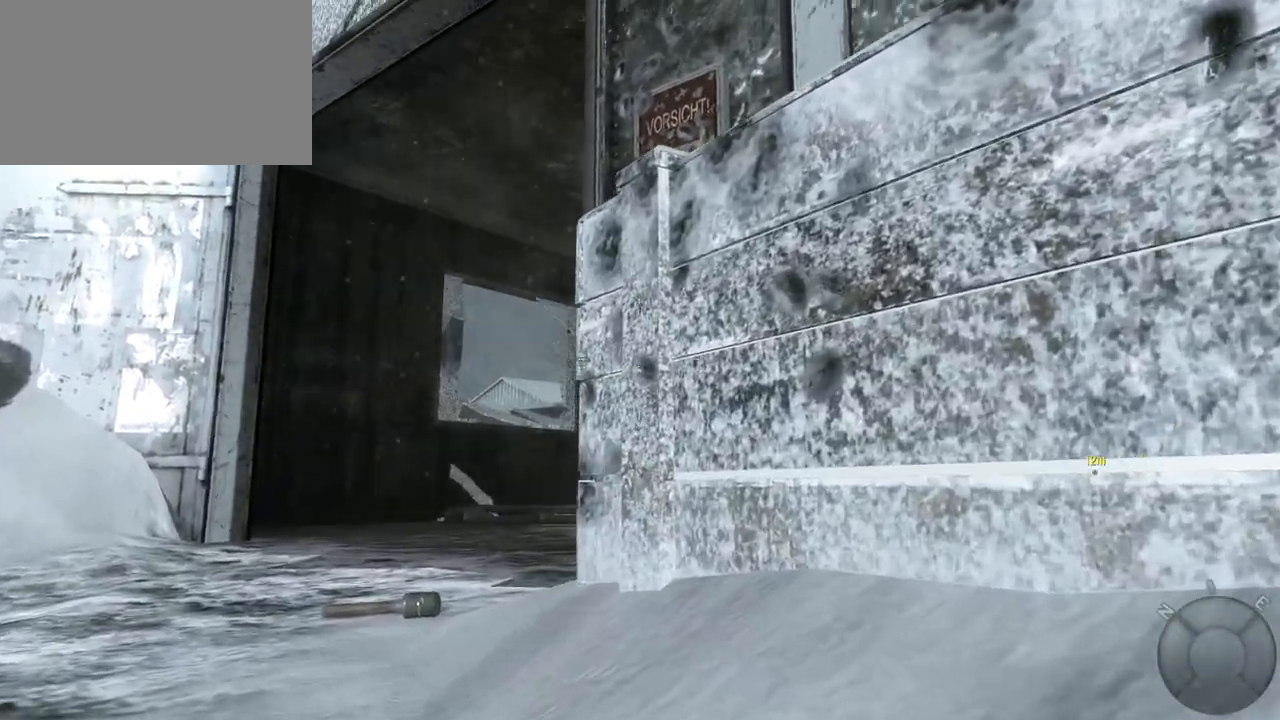
{"keys": ["a", "w"], "mouse": [], "events": []}
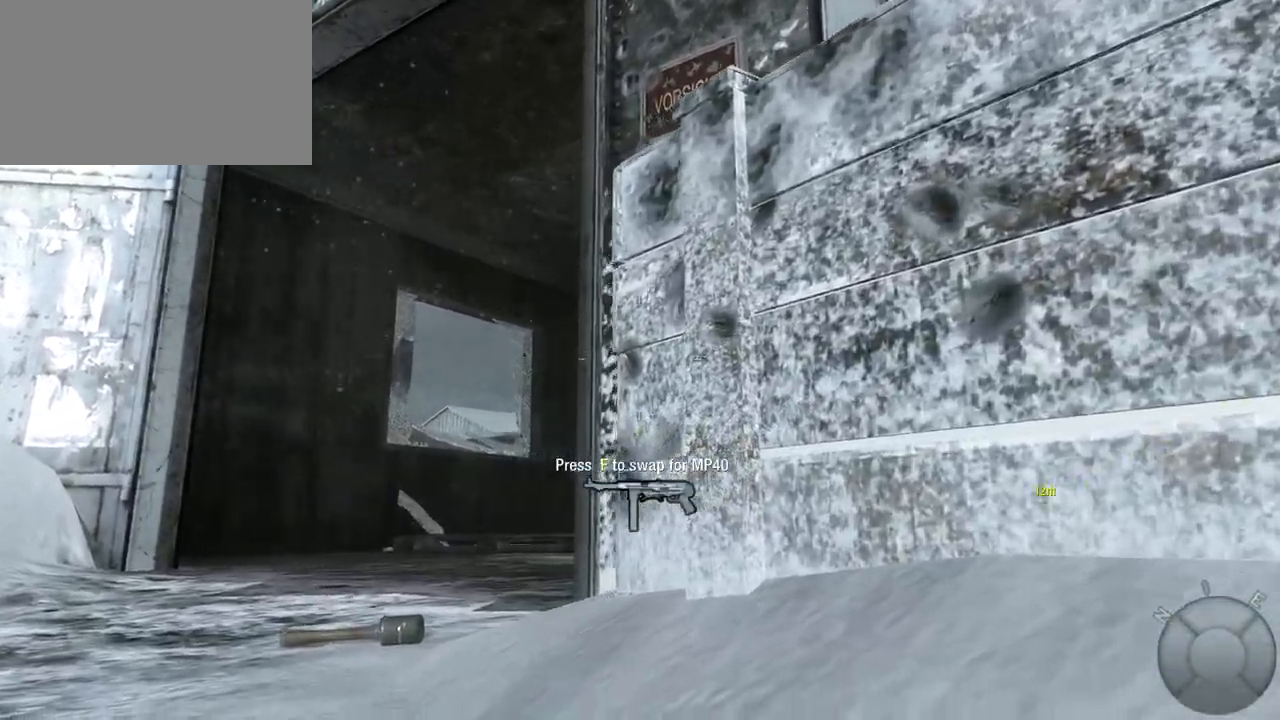
{"keys": ["a", "w"], "mouse": [], "events": []}
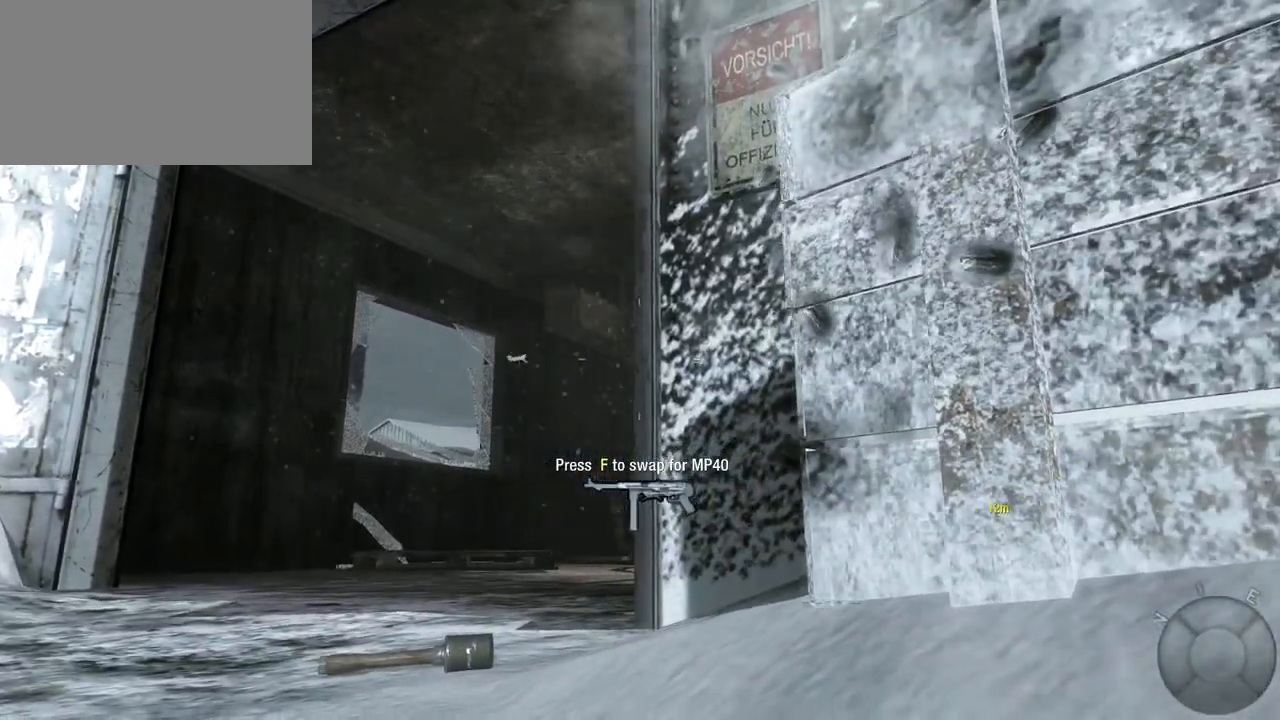
{"keys": ["a", "w"], "mouse": [], "events": []}
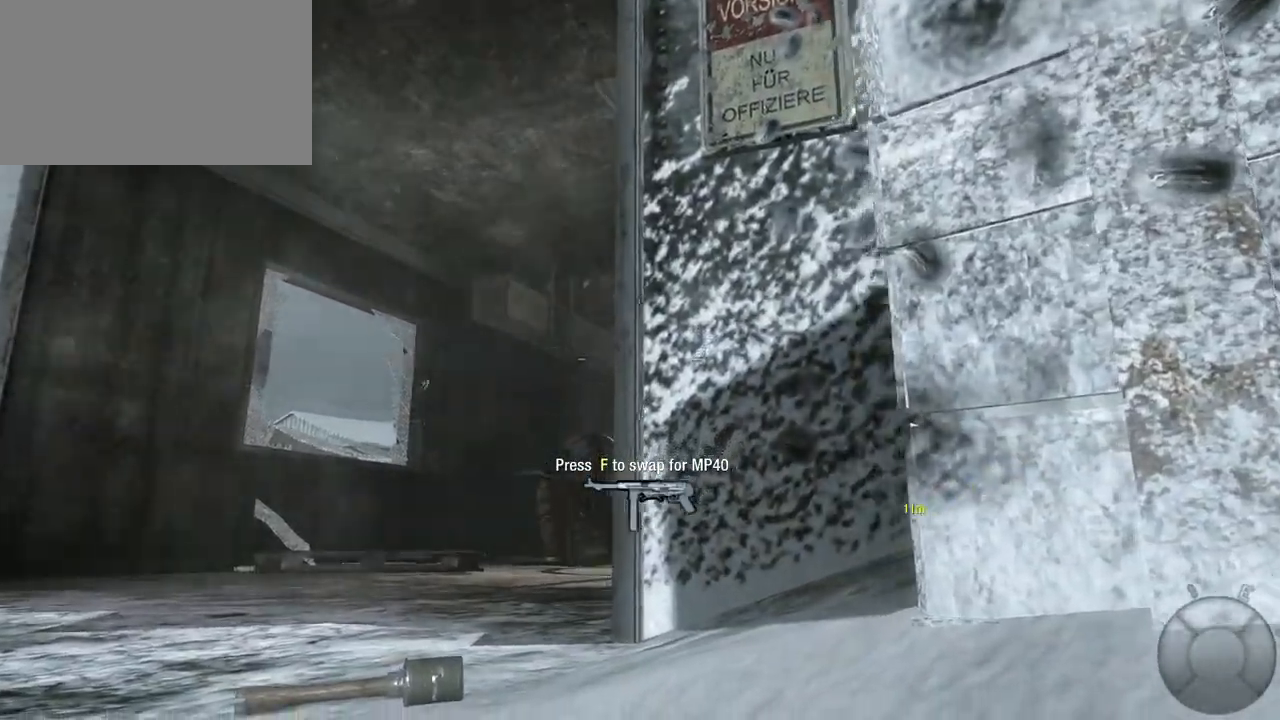
{"keys": ["a", "w"], "mouse": [], "events": []}
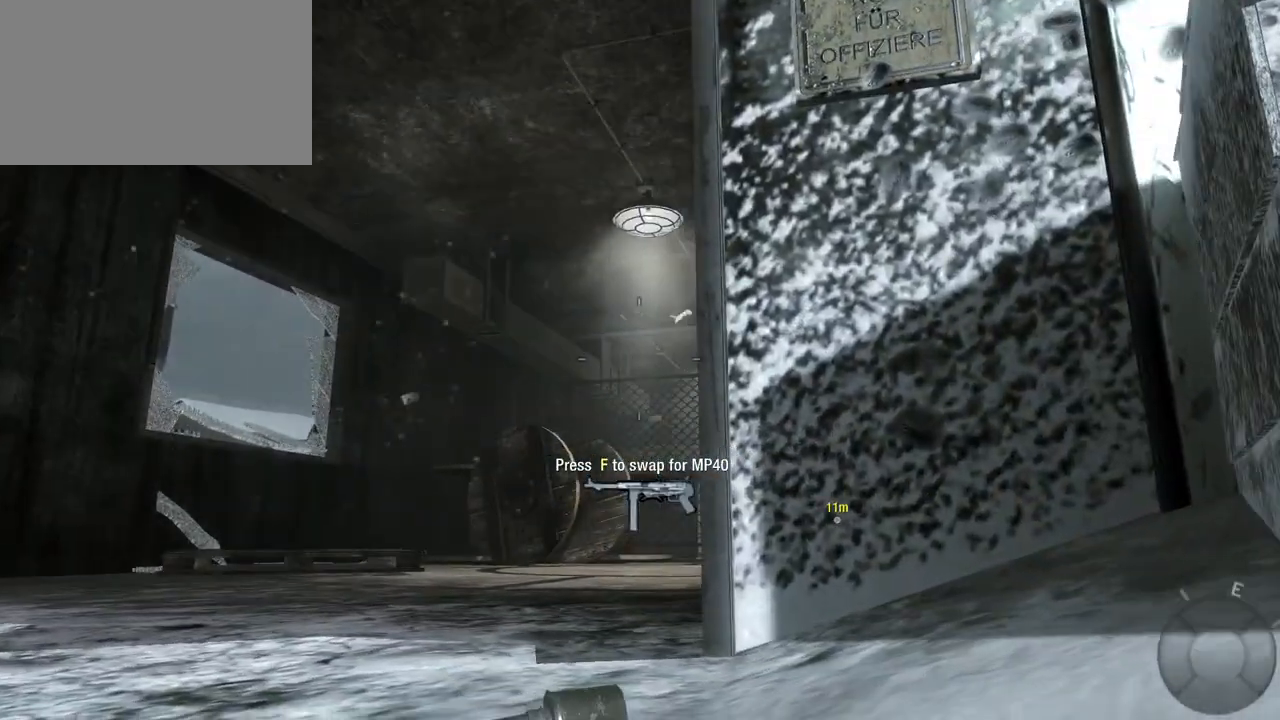
{"keys": ["a", "w"], "mouse": [], "events": []}
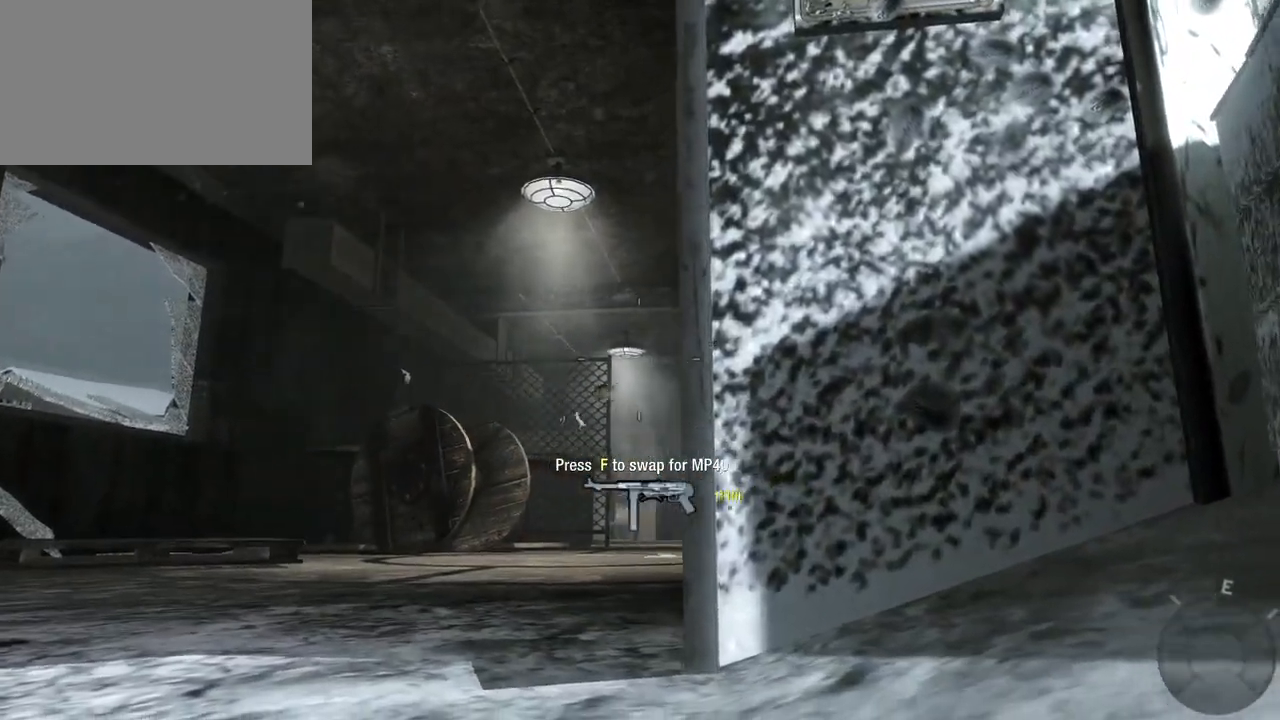
{"keys": [], "mouse": ["left"], "events": [[483, "a", "up"], [483, "mouse_left", "down"], [483, "w", "up"]]}
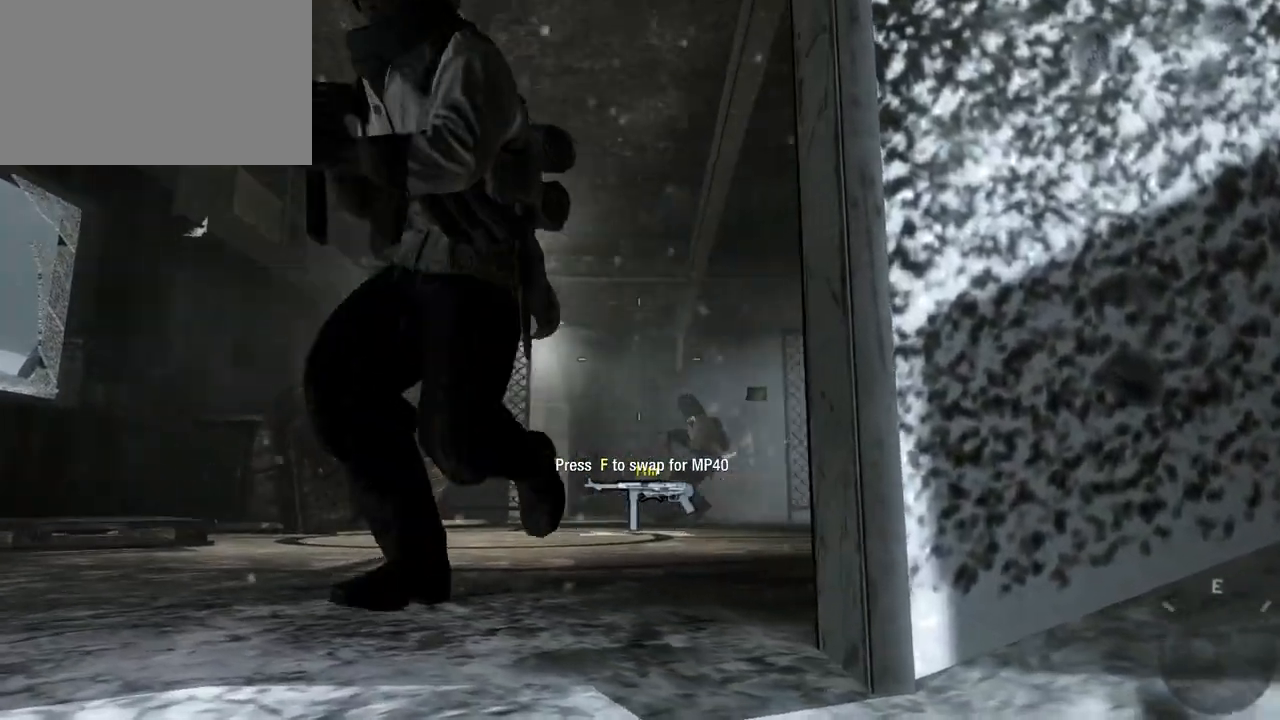
{"keys": [], "mouse": ["left"], "events": [[217, "mouse_right", "down"], [300, "mouse_right", "up"]]}
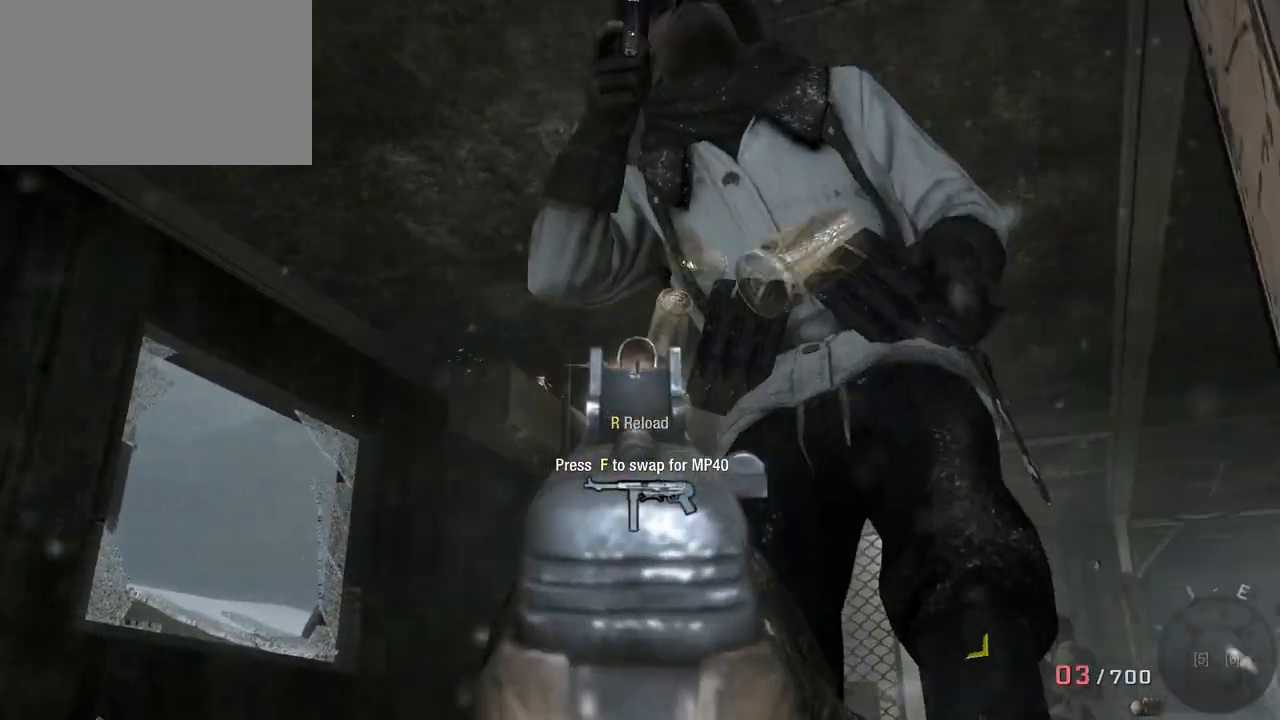
{"keys": [], "mouse": [], "events": [[367, "mouse_left", "up"]]}
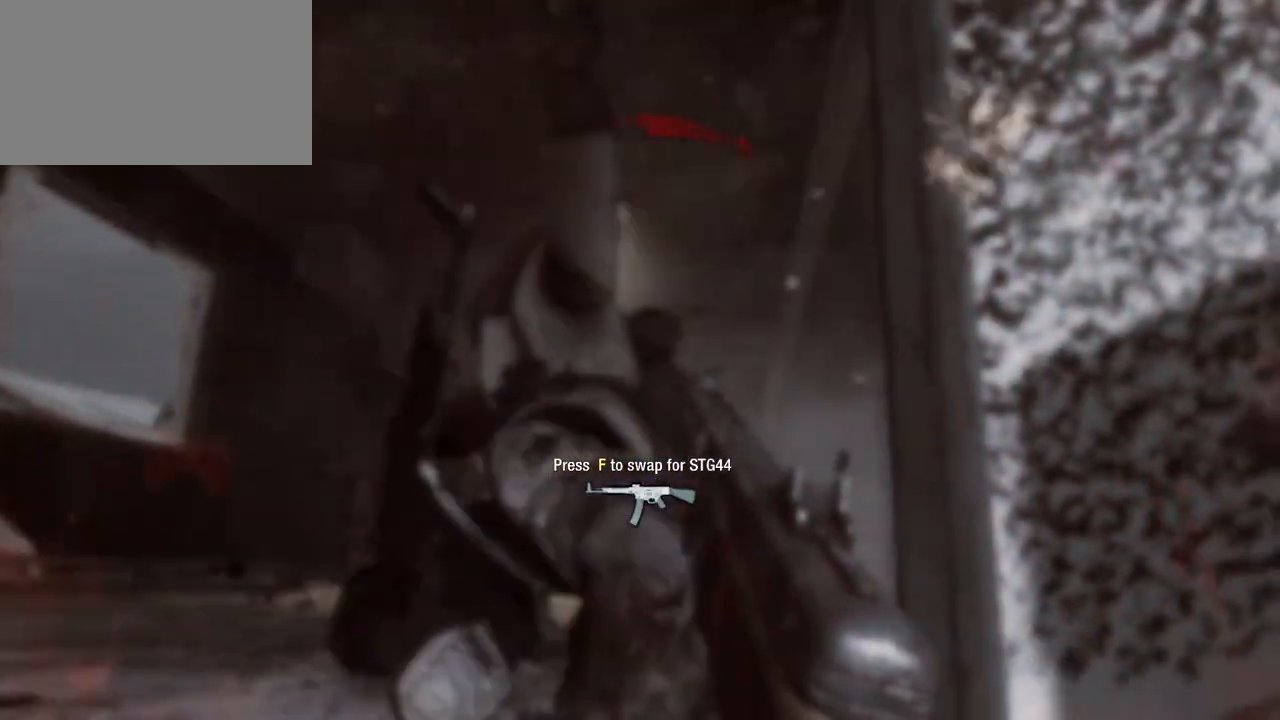
{"keys": ["d"], "mouse": [], "events": [[250, "d", "down"]]}
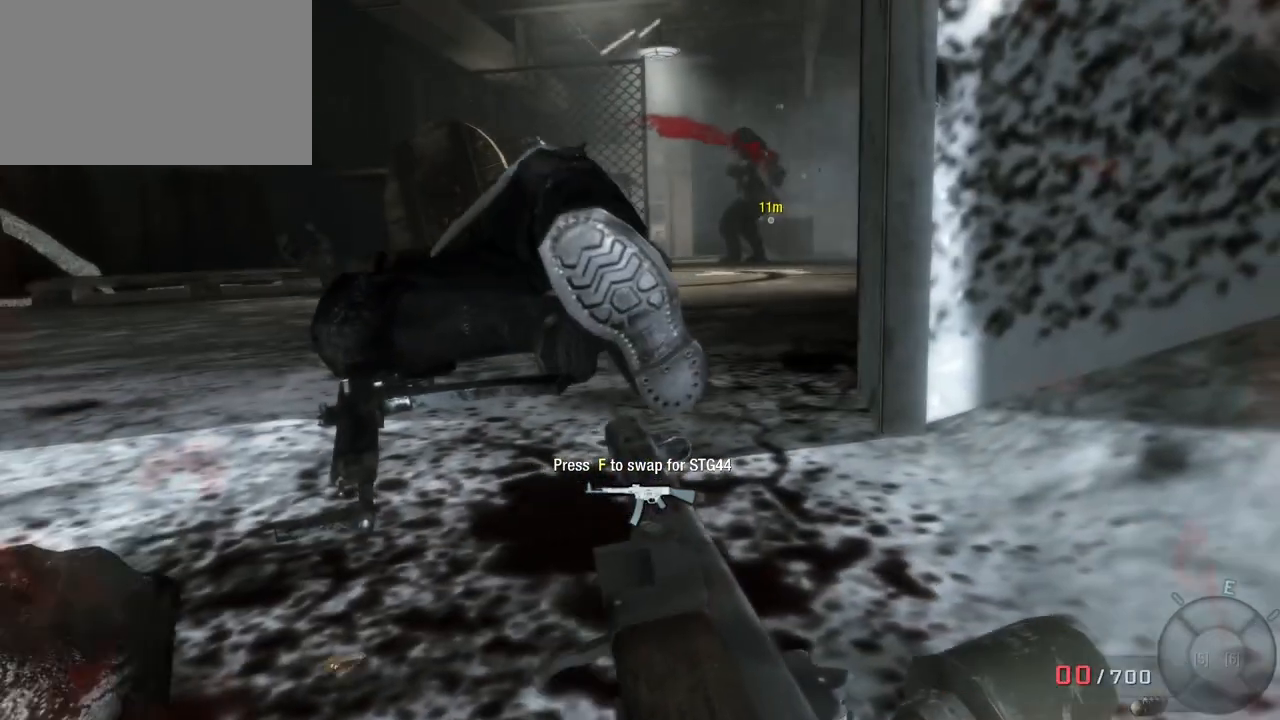
{"keys": ["d"], "mouse": [], "events": []}
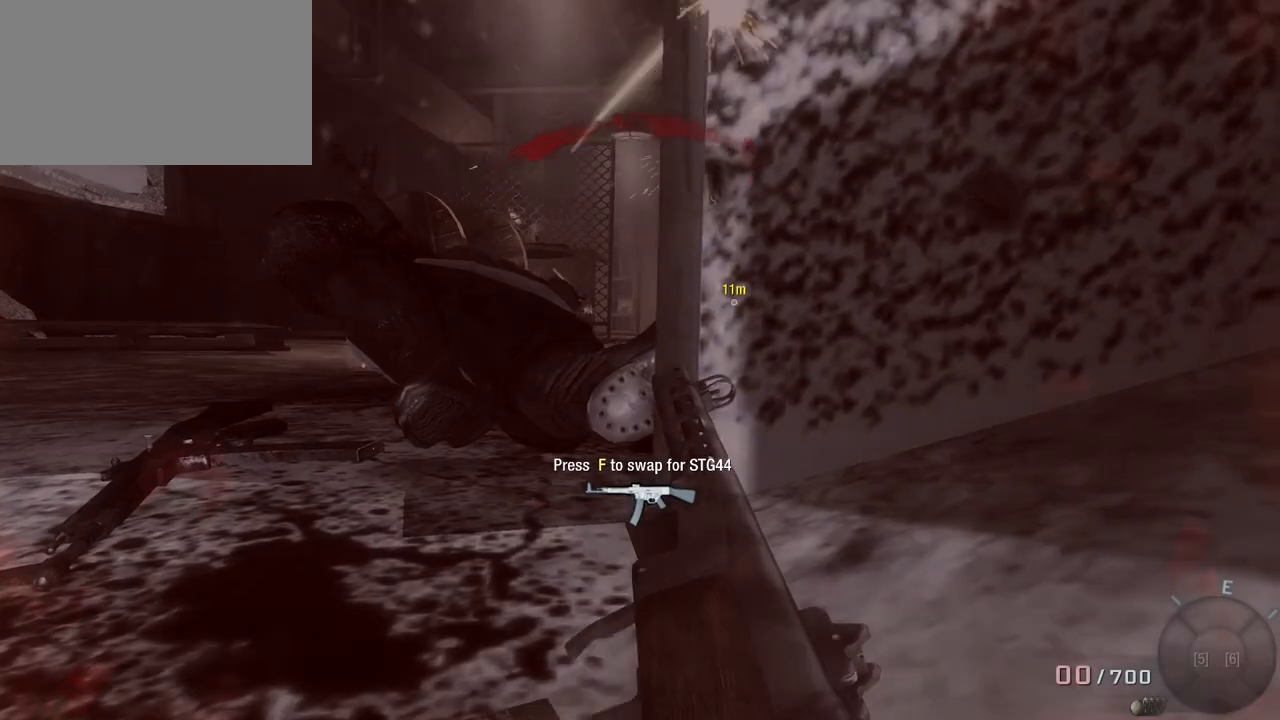
{"keys": ["d"], "mouse": [], "events": []}
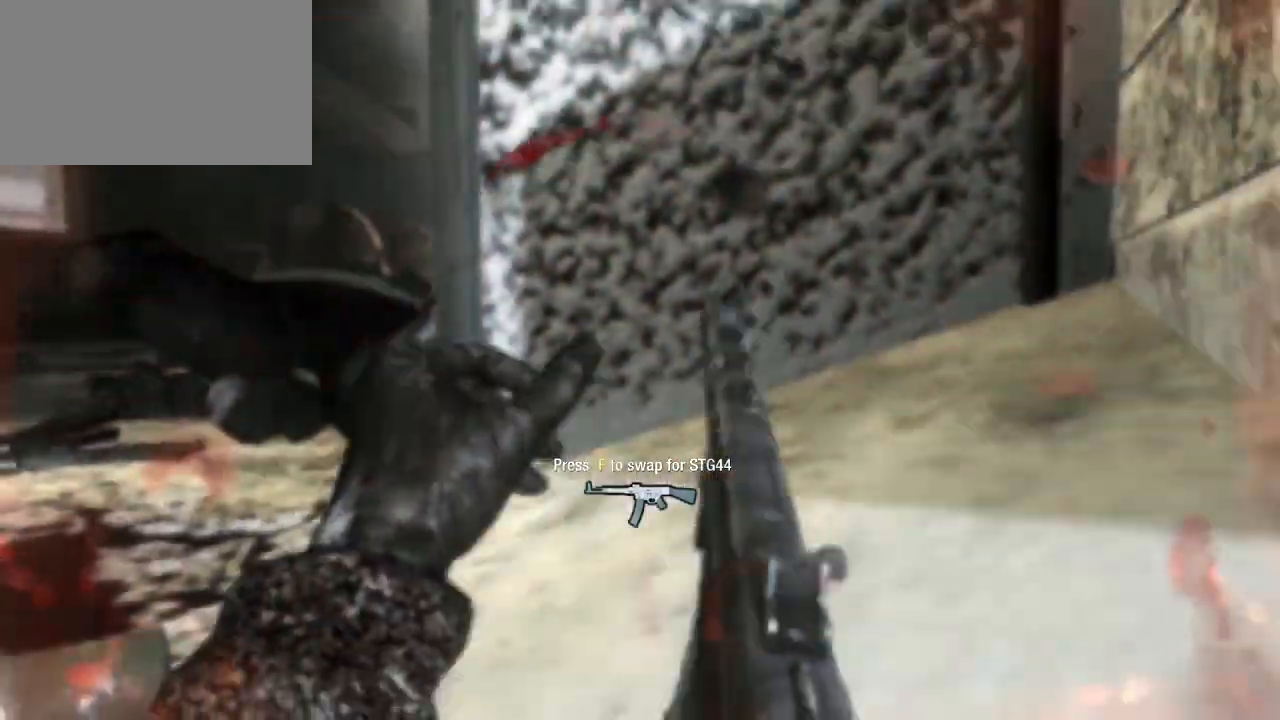
{"keys": ["d", "s"], "mouse": [], "events": [[333, "s", "down"]]}
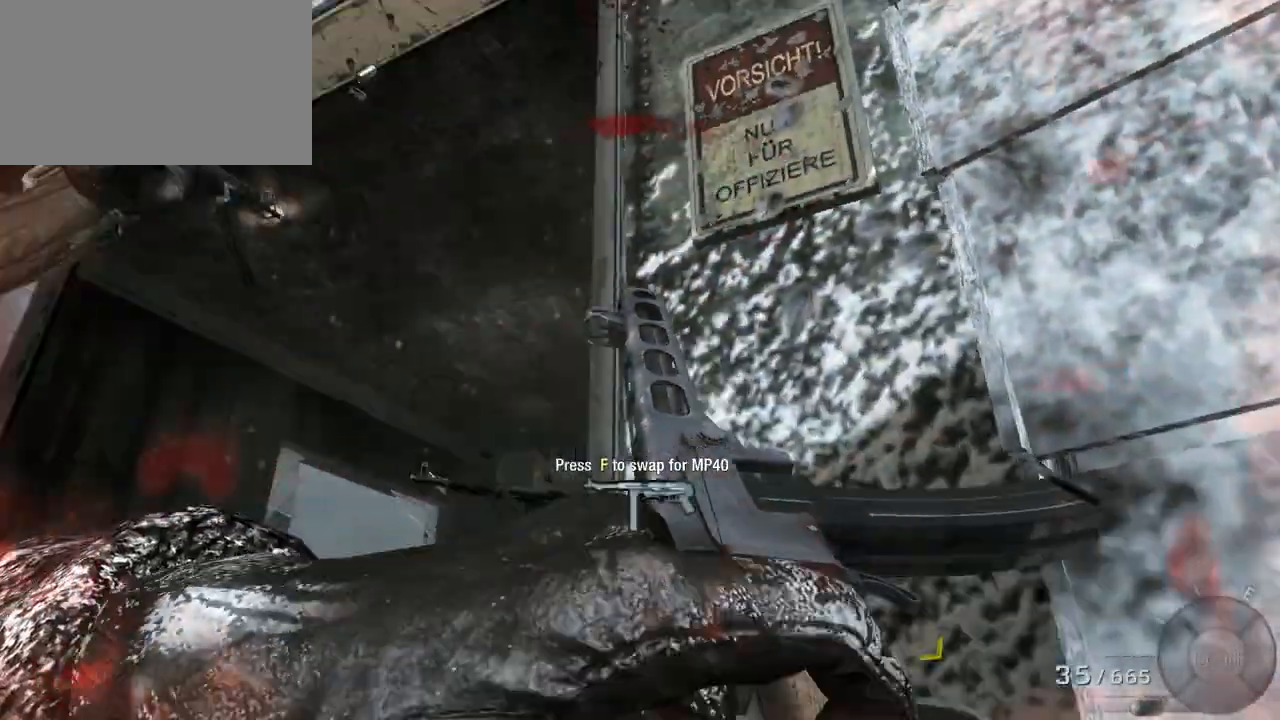
{"keys": ["d", "s"], "mouse": [], "events": []}
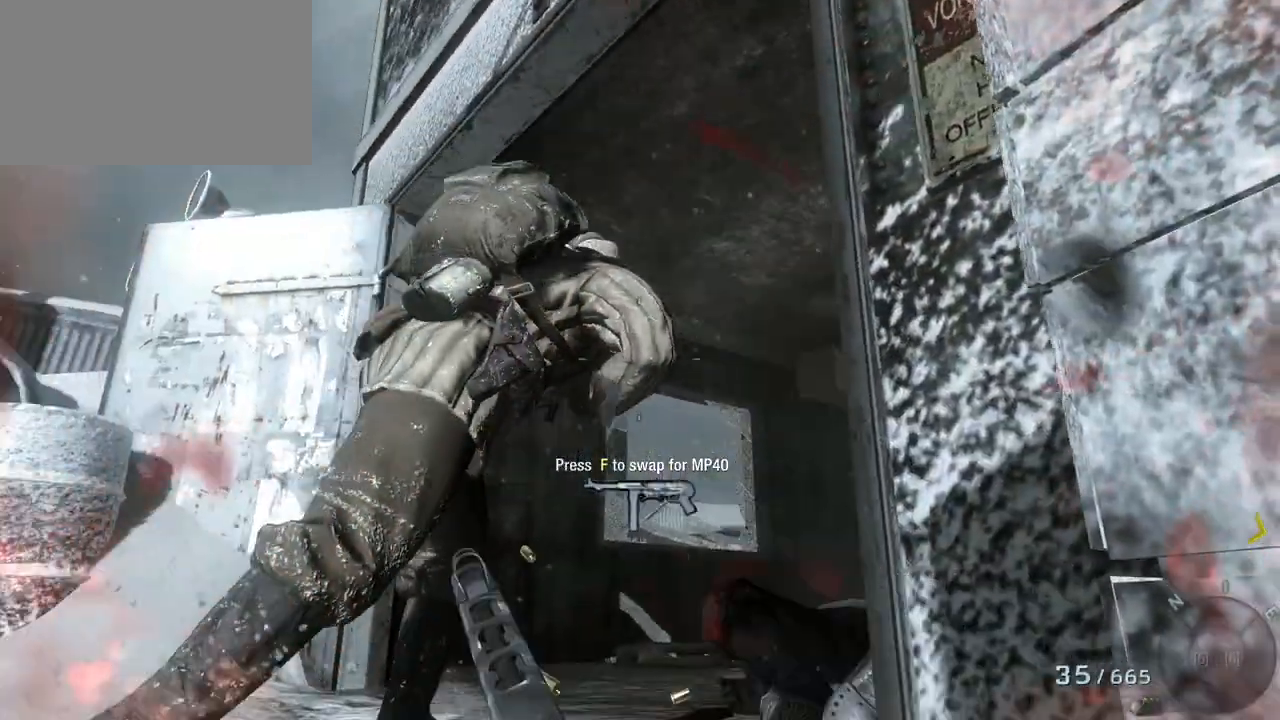
{"keys": ["a", "w"], "mouse": [], "events": [[133, "d", "up"], [133, "s", "up"], [467, "a", "down"], [467, "w", "down"]]}
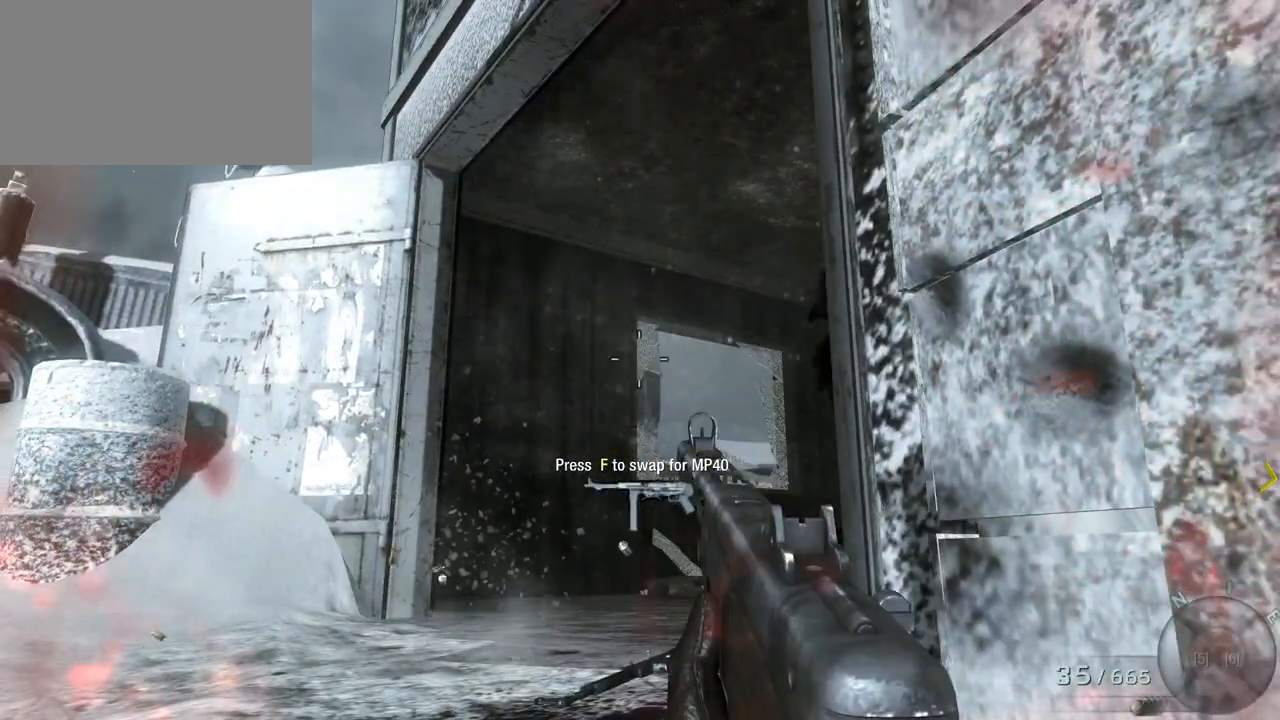
{"keys": ["a", "w"], "mouse": [], "events": []}
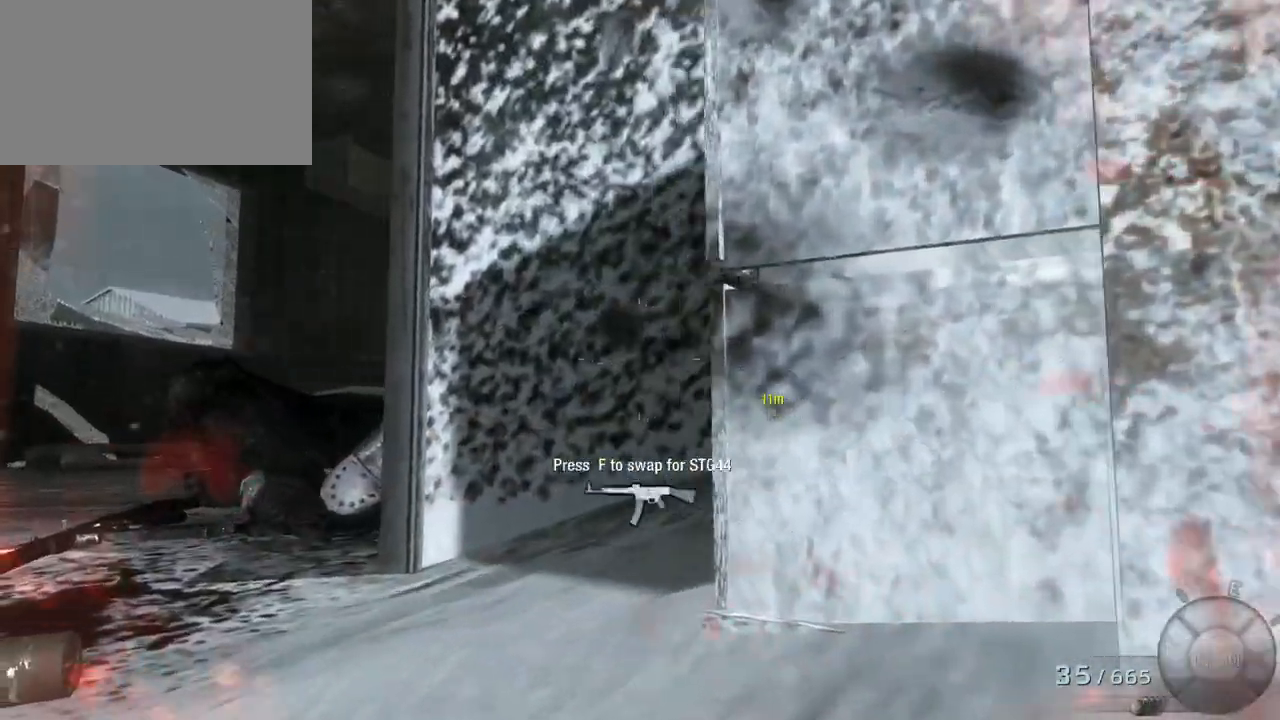
{"keys": ["a", "w"], "mouse": [], "events": [[250, "c", "down"], [400, "c", "up"]]}
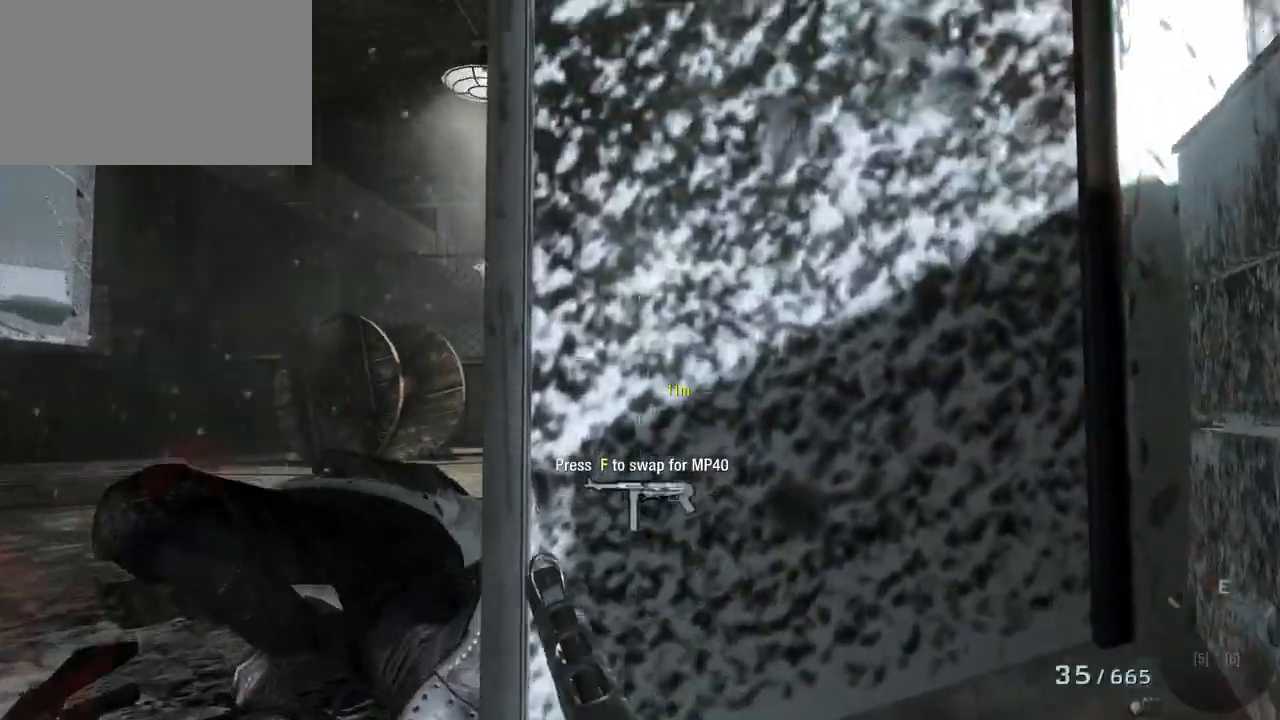
{"keys": ["w"], "mouse": ["right"], "events": [[367, "a", "up"], [467, "mouse_right", "down"]]}
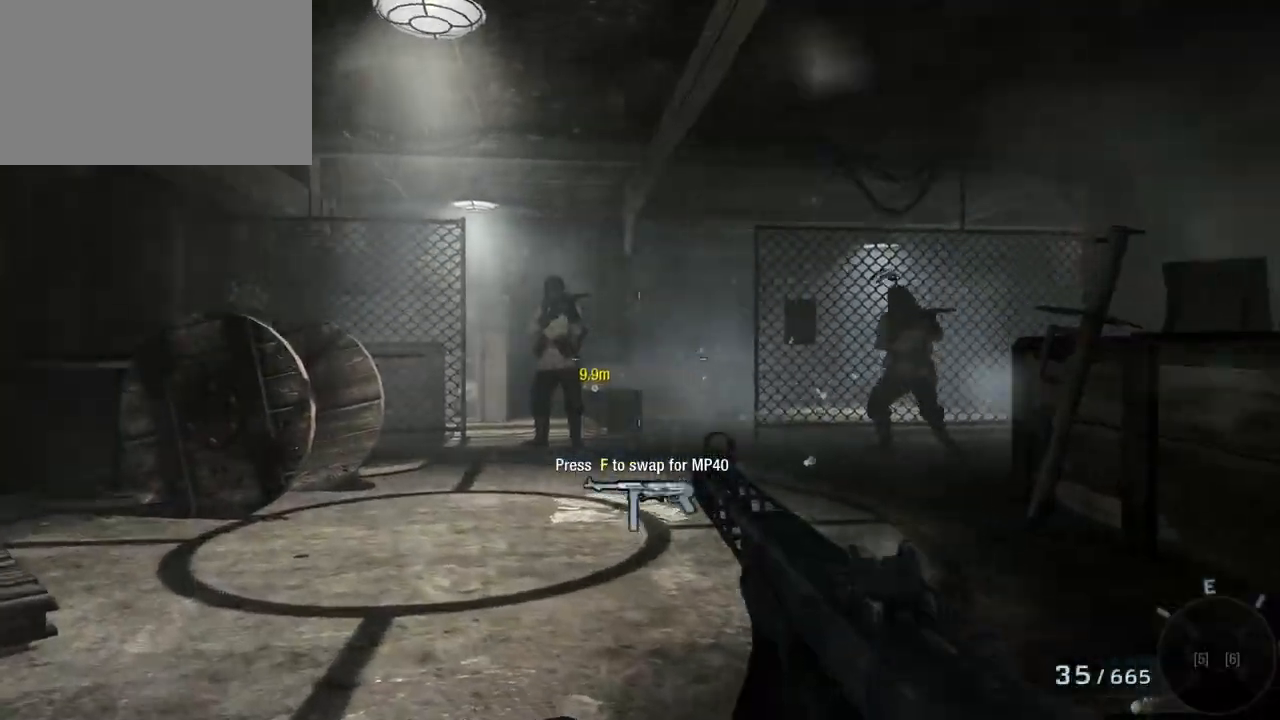
{"keys": [], "mouse": [], "events": [[50, "mouse_right", "up"], [100, "w", "up"], [200, "mouse_left", "down"], [483, "mouse_left", "up"]]}
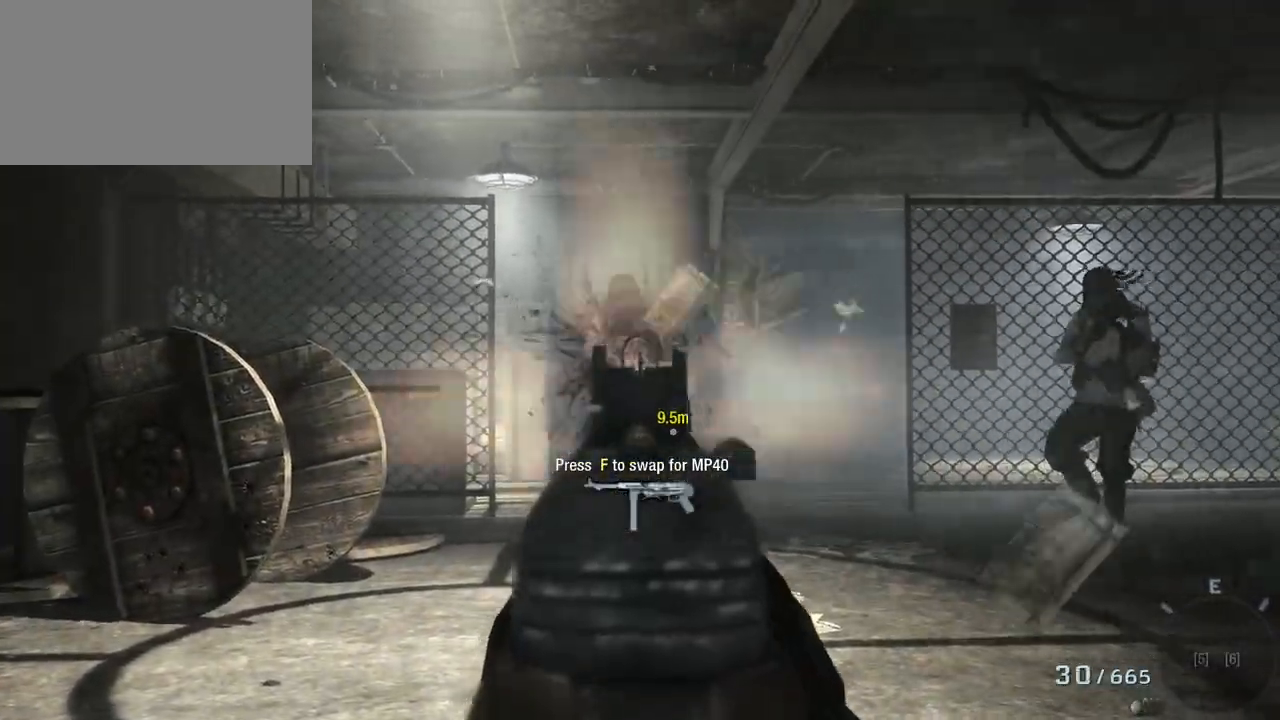
{"keys": [], "mouse": ["left"], "events": [[217, "a", "down"], [400, "w", "down"], [483, "a", "up"], [483, "mouse_left", "down"], [483, "w", "up"]]}
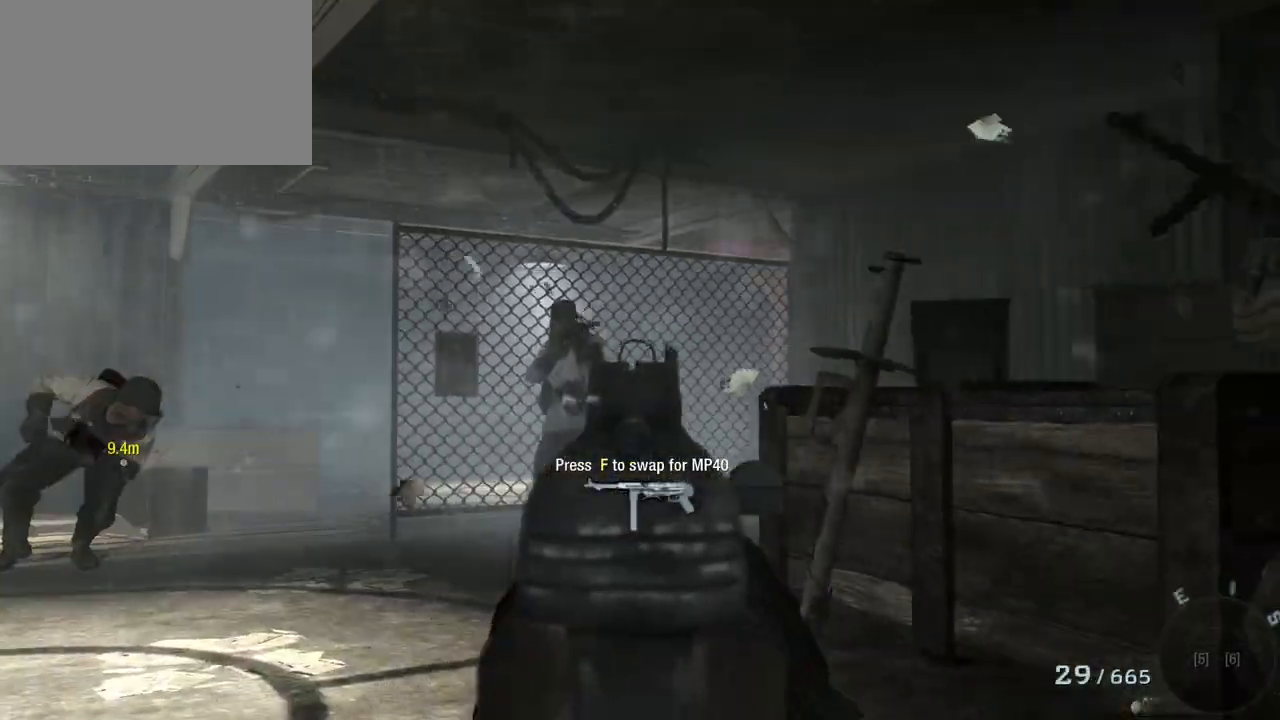
{"keys": ["a"], "mouse": [], "events": [[233, "a", "down"], [267, "mouse_left", "up"]]}
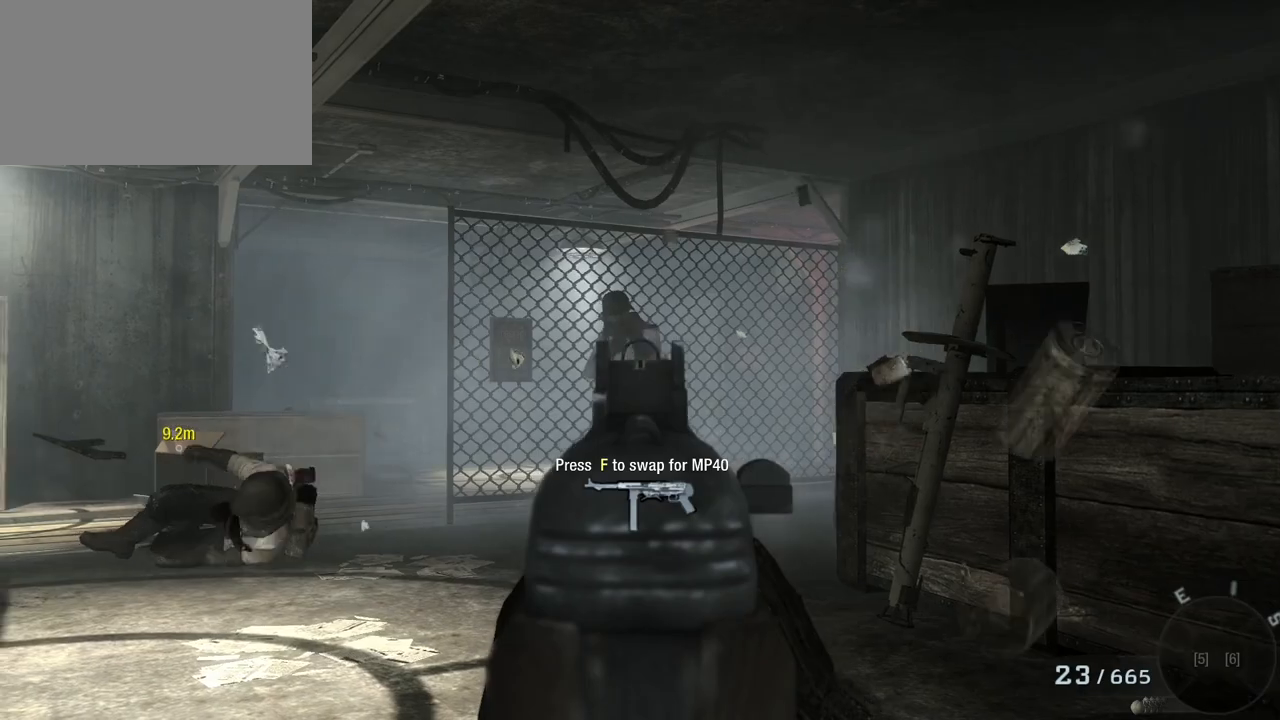
{"keys": ["a"], "mouse": [], "events": [[67, "mouse_left", "down"], [433, "mouse_left", "up"]]}
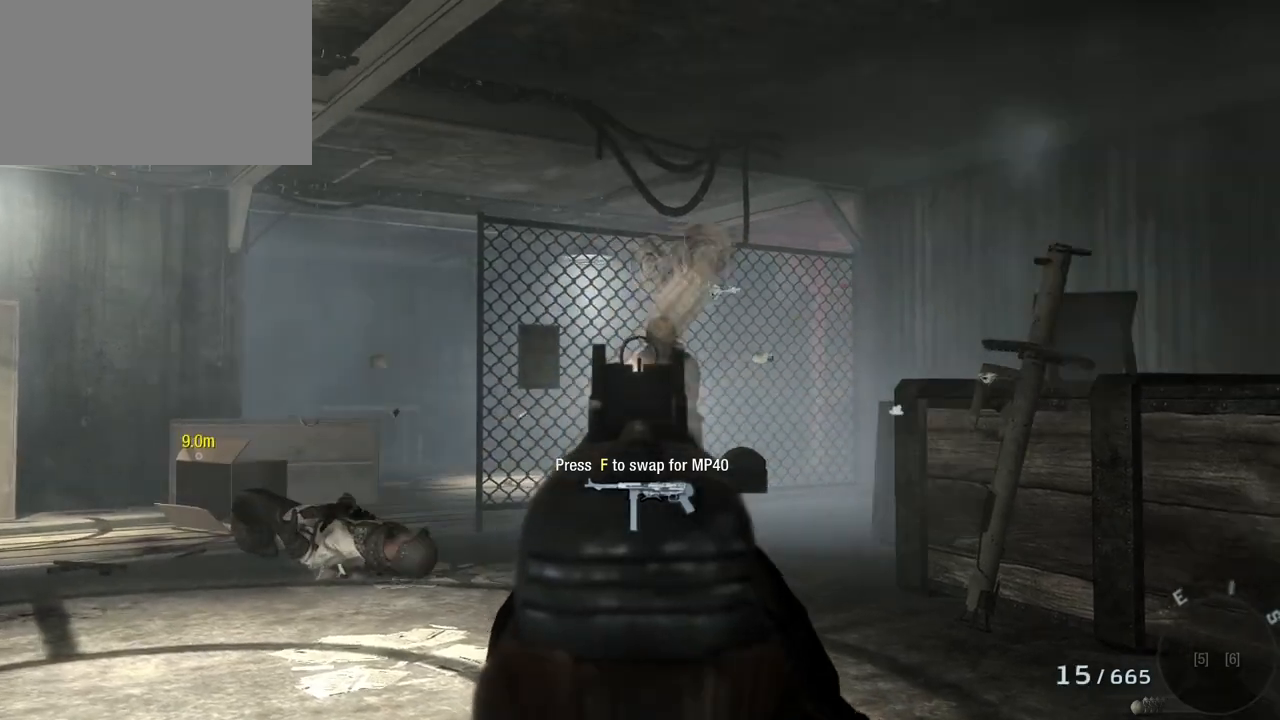
{"keys": ["a"], "mouse": [], "events": [[267, "mouse_left", "down"], [400, "mouse_left", "up"]]}
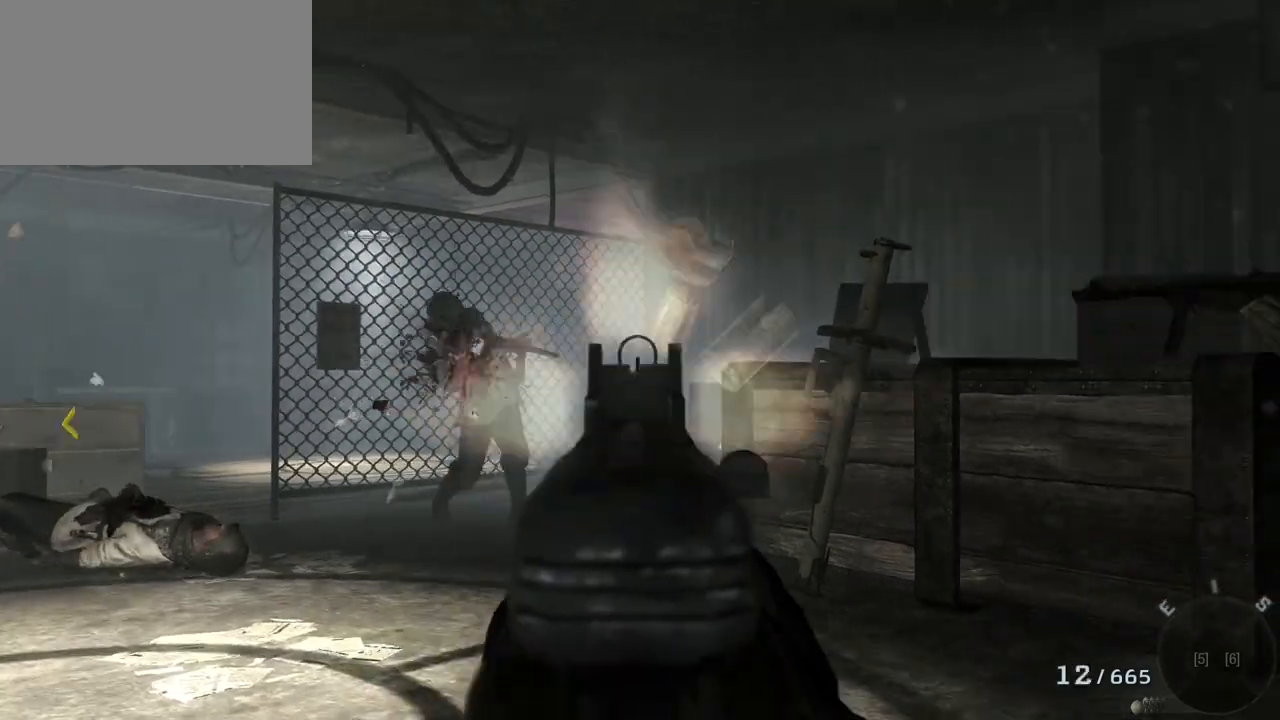
{"keys": ["a"], "mouse": [], "events": []}
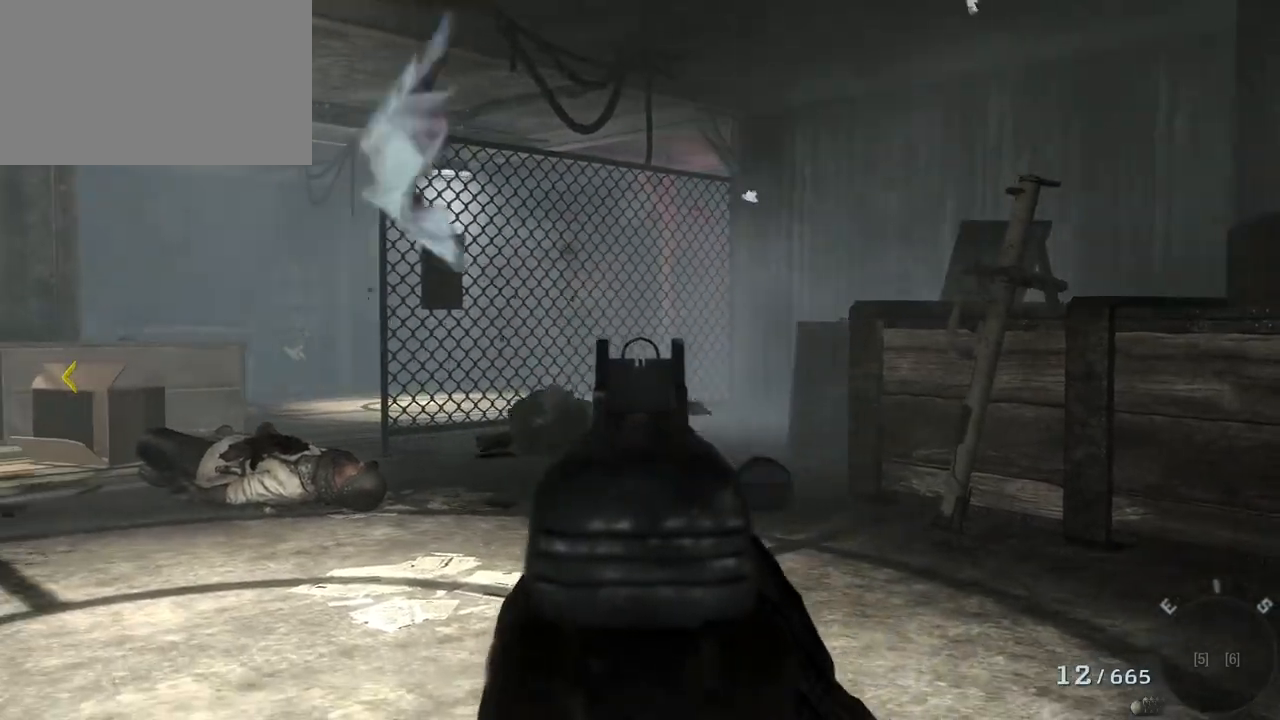
{"keys": ["a"], "mouse": [], "events": [[200, "mouse_right", "down"], [283, "mouse_right", "up"]]}
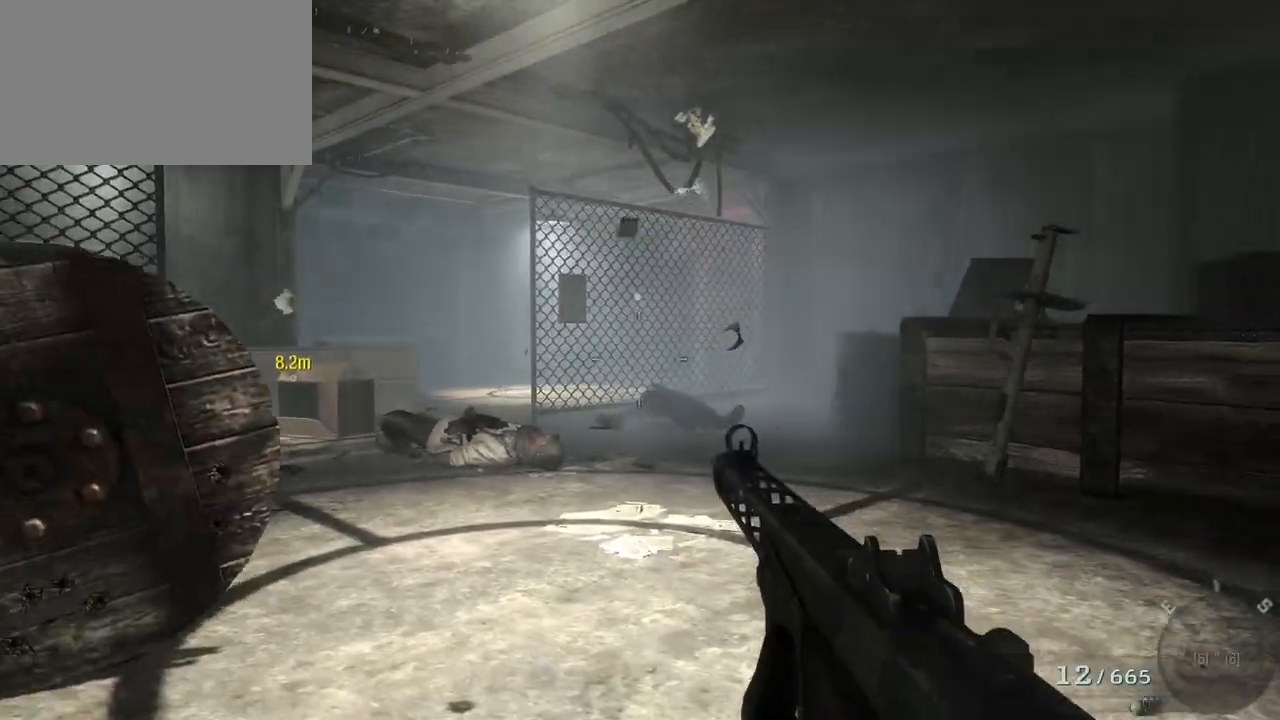
{"keys": ["a", "w"], "mouse": [], "events": [[167, "w", "down"], [217, "a", "up"], [400, "a", "down"]]}
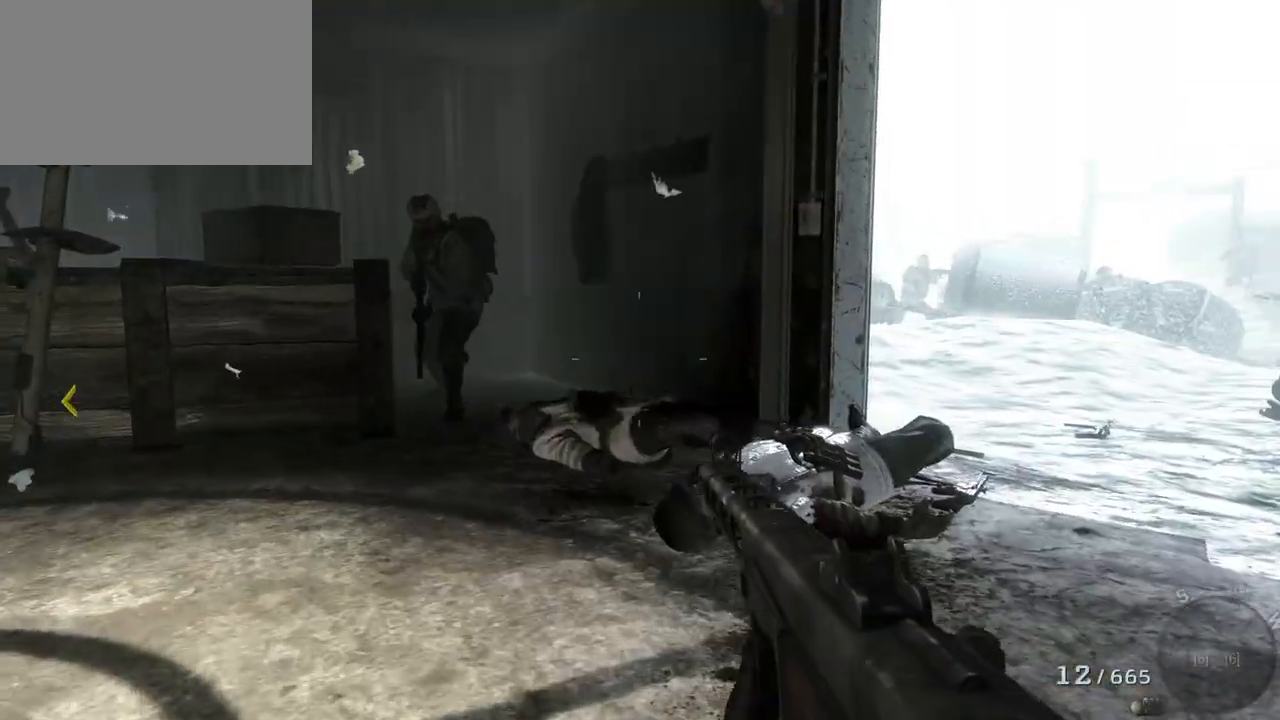
{"keys": ["d", "w"], "mouse": [], "events": [[33, "w", "up"], [183, "w", "down"], [417, "a", "up"], [467, "d", "down"]]}
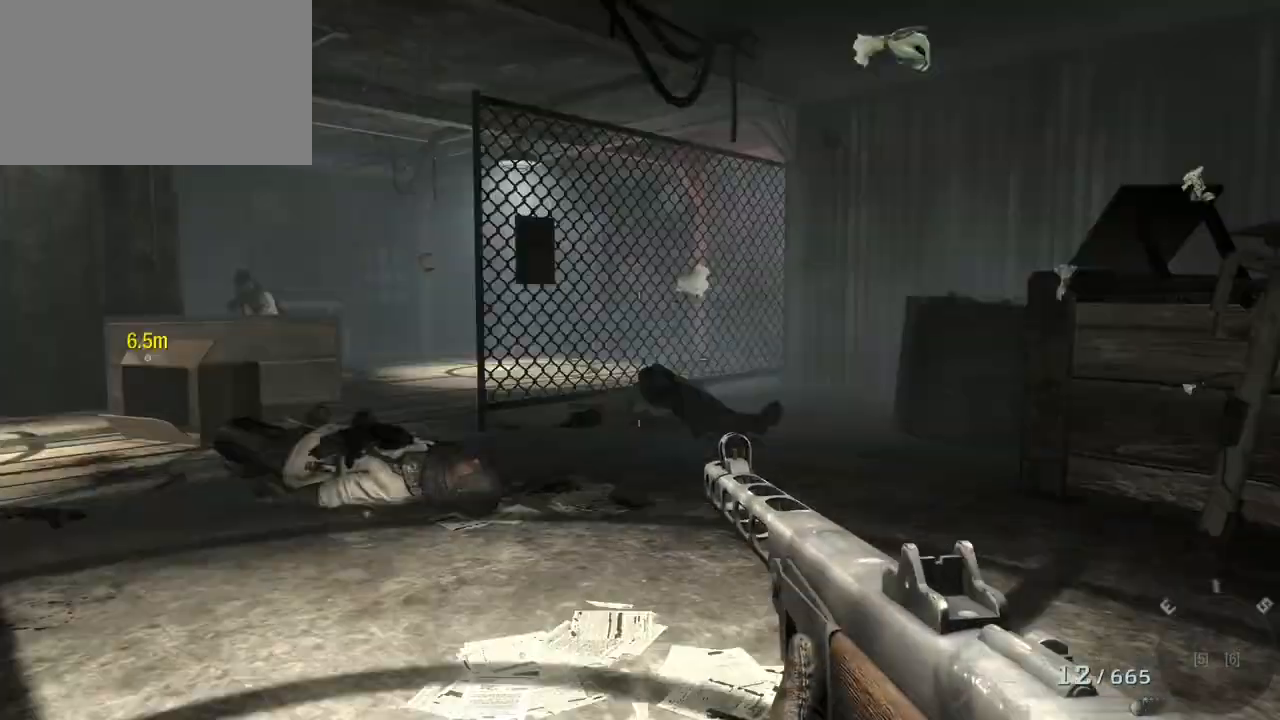
{"keys": ["d"], "mouse": ["right"], "events": [[50, "w", "up"], [150, "w", "down"], [250, "w", "up"], [483, "mouse_right", "down"]]}
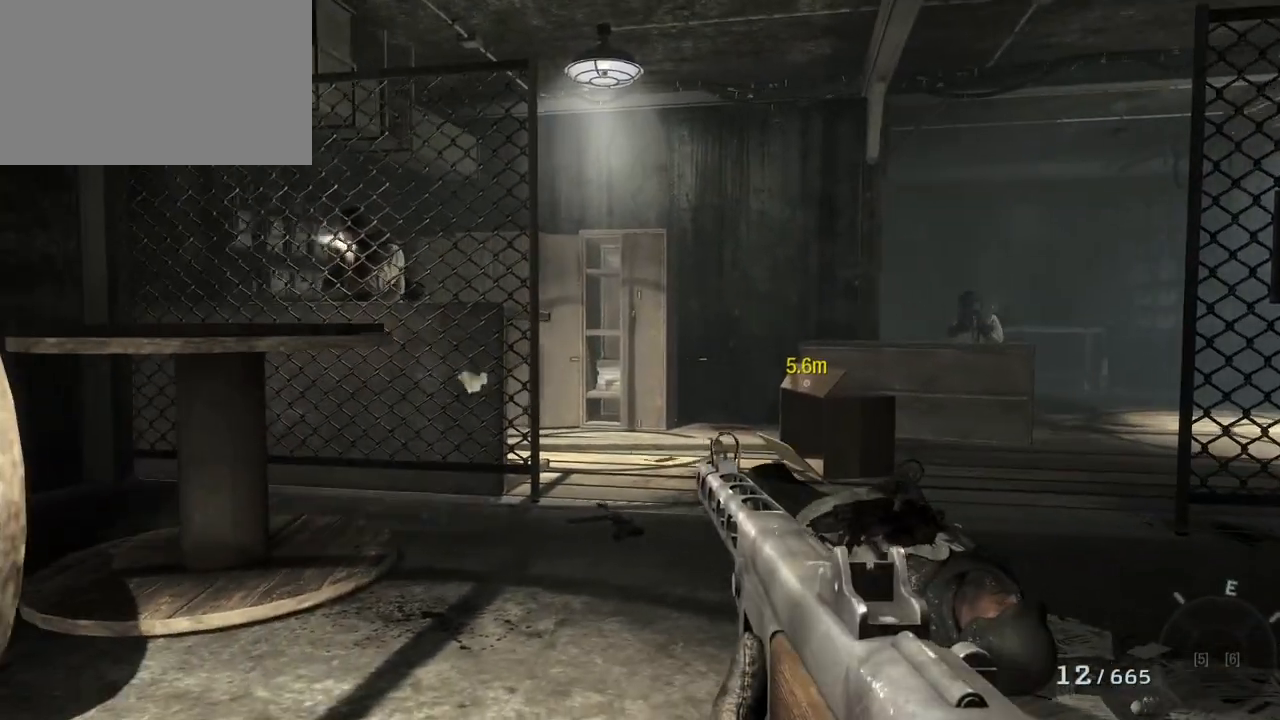
{"keys": ["d"], "mouse": [], "events": [[117, "mouse_right", "up"]]}
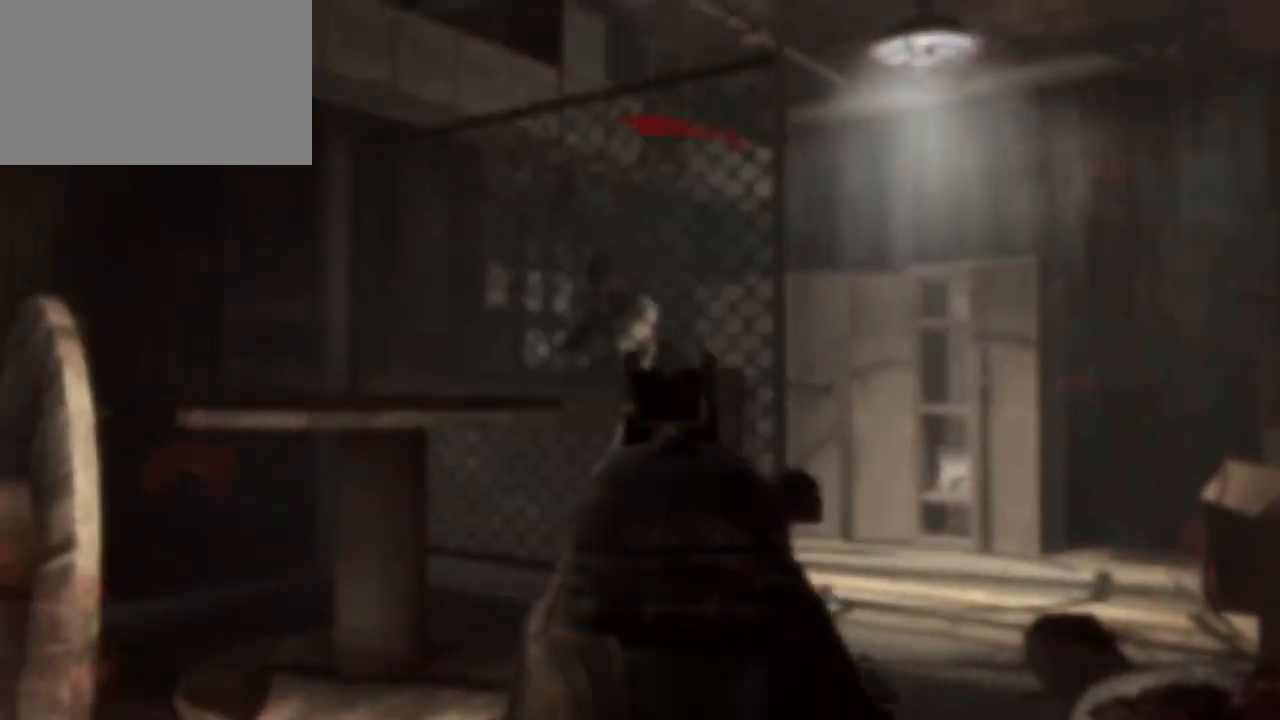
{"keys": ["a"], "mouse": [], "events": [[100, "mouse_left", "down"], [100, "s", "down"], [150, "d", "up"], [250, "a", "down"], [333, "mouse_left", "up"], [433, "s", "up"]]}